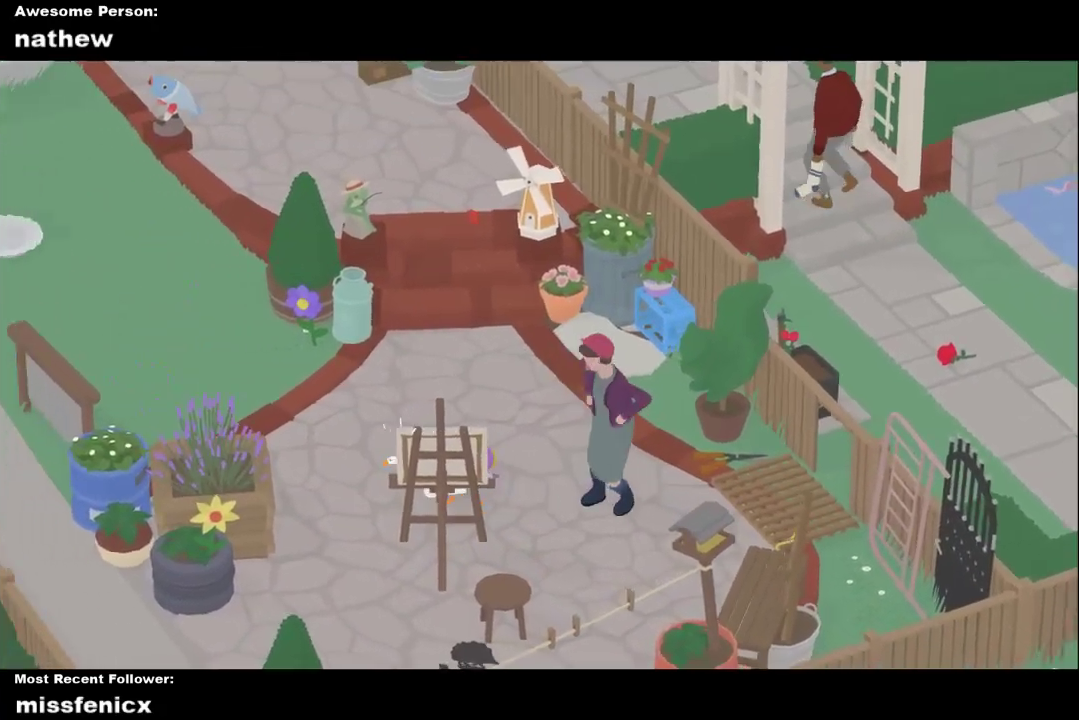
Gameplay with a controller (Xbox layout); each line is a JSON object with the inputs held at the frame after it. "events" lists button and stick changes between this image and that frame as [ms after this image, input, new state], when the widget could be followed in between.
{"buttons": [], "left_stick": "right", "right_stick": "center"}
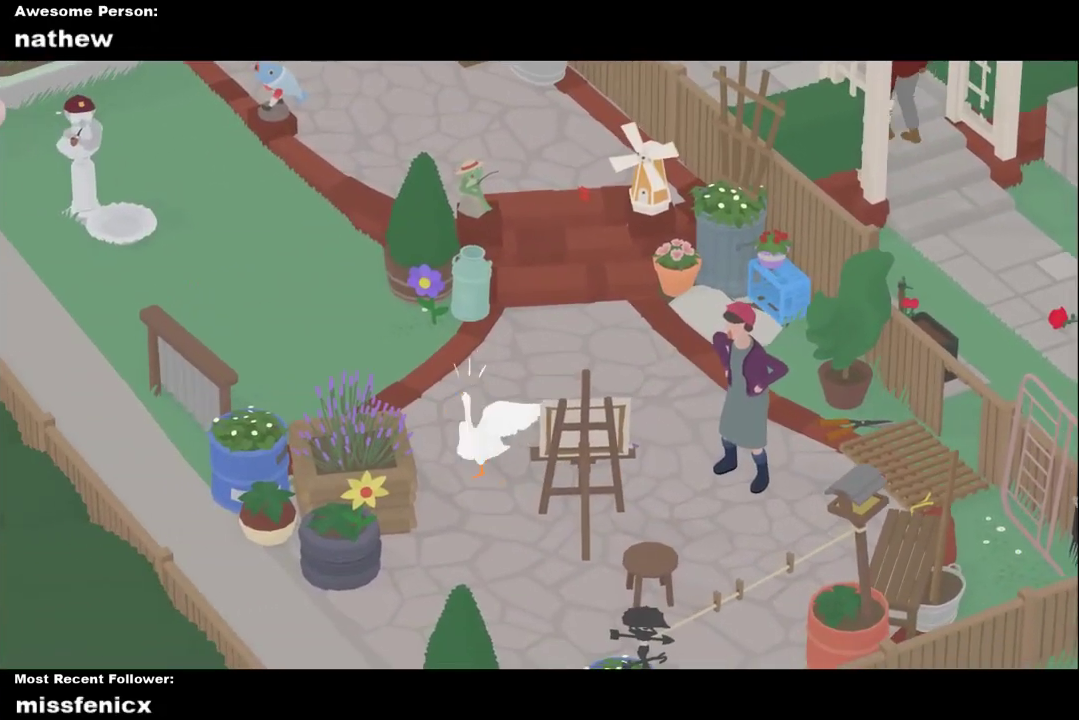
{"buttons": ["L2"], "left_stick": "right", "right_stick": "center", "events": [[133, "A", "down"], [233, "L2", "down"], [300, "A", "up"]]}
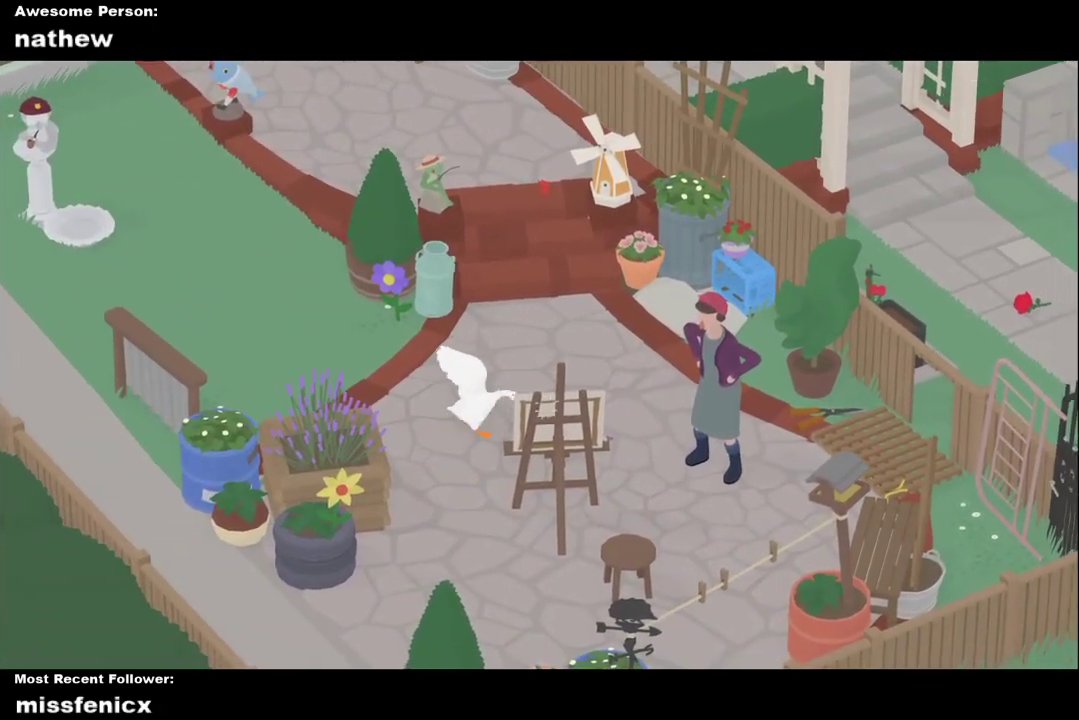
{"buttons": ["A"], "left_stick": "left", "right_stick": "center", "events": [[33, "B", "down"], [167, "left_stick", "up-right"], [200, "B", "up"], [367, "A", "down"], [367, "L2", "up"], [367, "left_stick", "up-left"], [433, "left_stick", "left"]]}
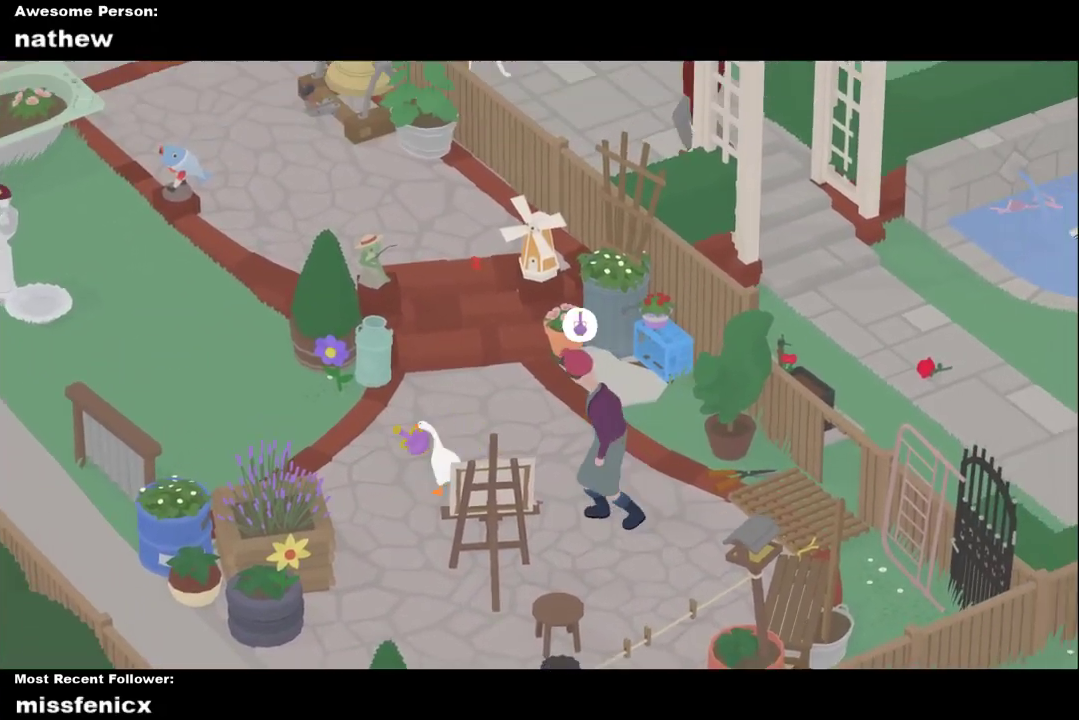
{"buttons": ["A"], "left_stick": "left", "right_stick": "center", "events": [[167, "A", "up"], [267, "A", "down"]]}
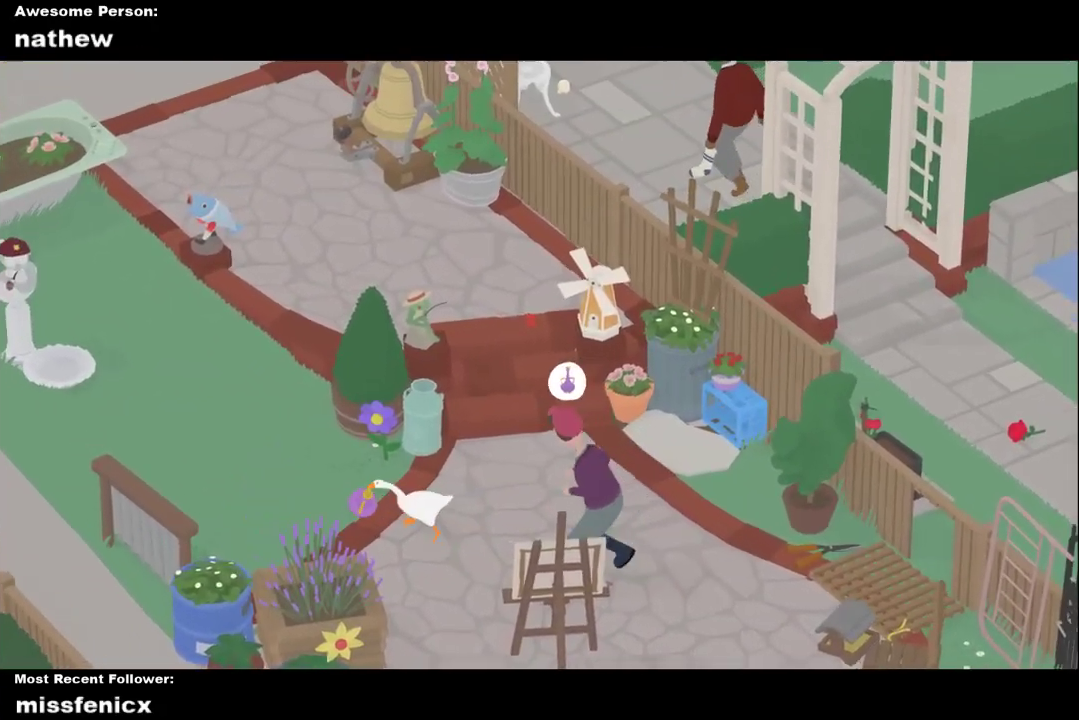
{"buttons": ["A"], "left_stick": "up-left", "right_stick": "center", "events": [[433, "left_stick", "up-left"]]}
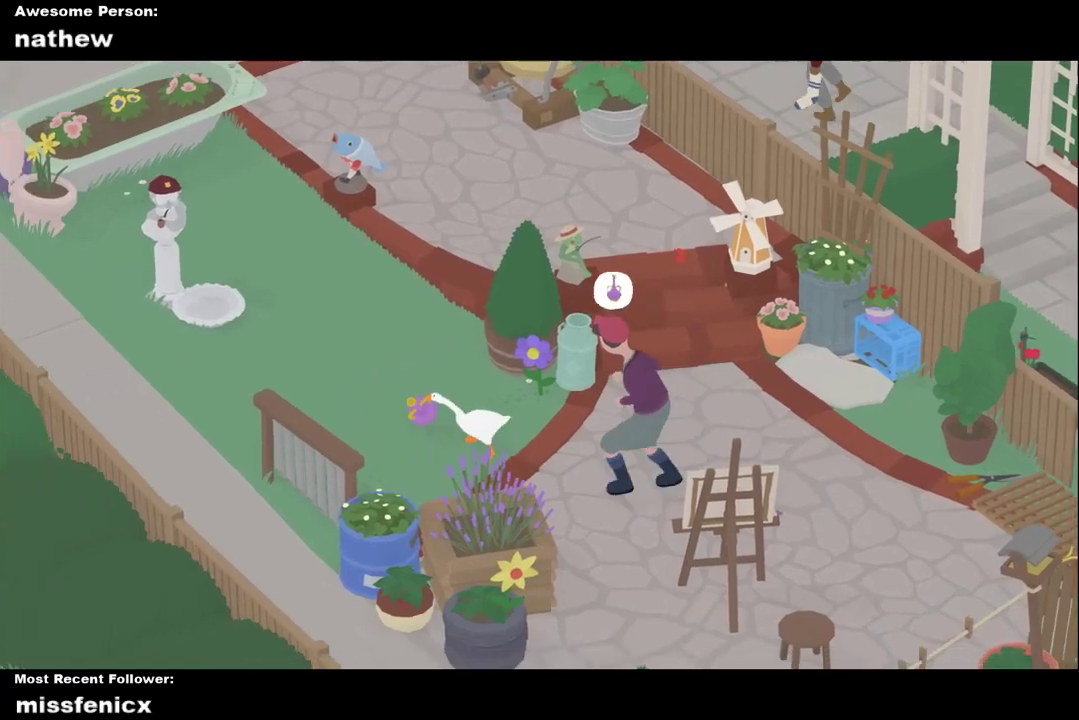
{"buttons": ["A"], "left_stick": "left", "right_stick": "center", "events": [[300, "left_stick", "left"]]}
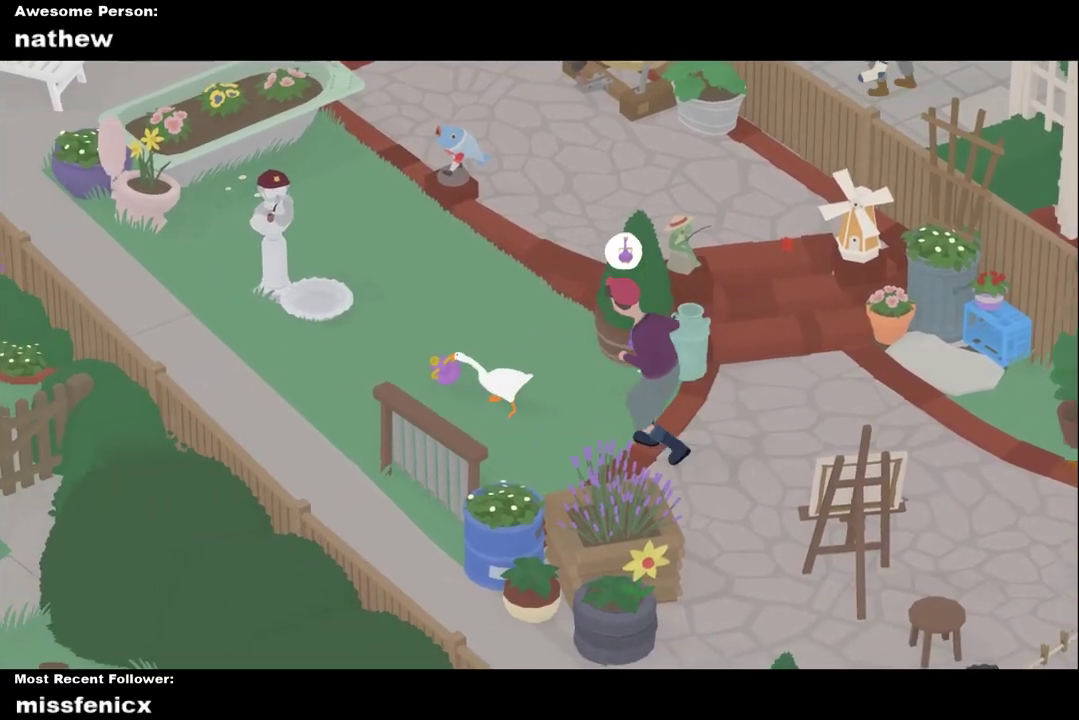
{"buttons": ["A"], "left_stick": "left", "right_stick": "center", "events": []}
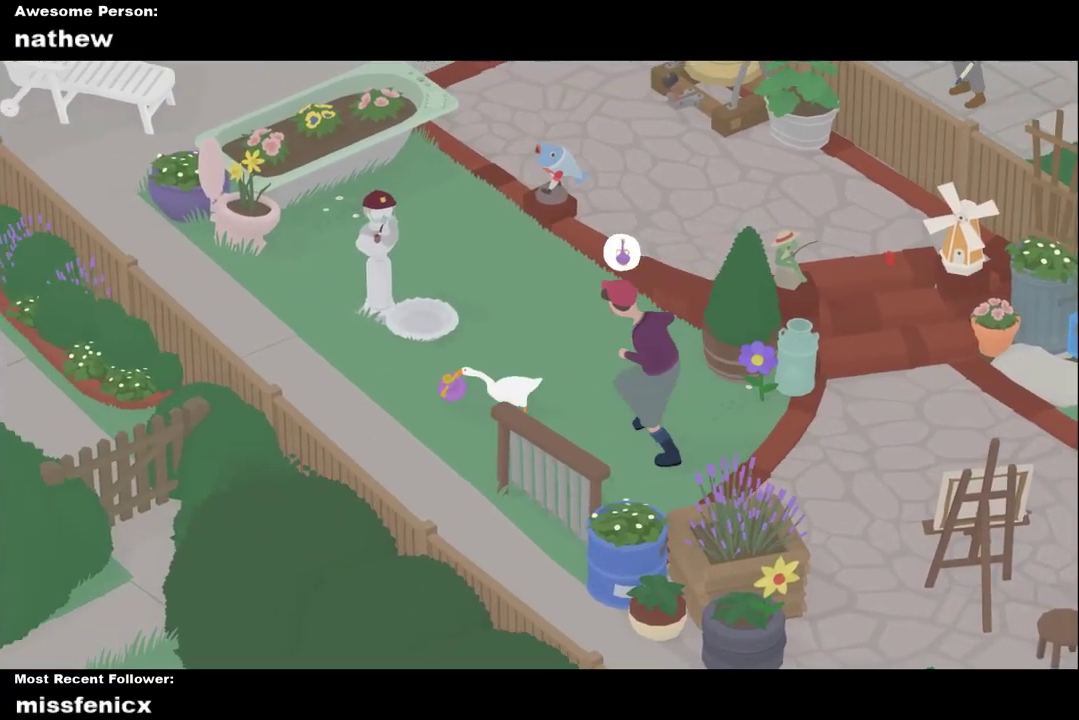
{"buttons": ["A"], "left_stick": "left", "right_stick": "center", "events": []}
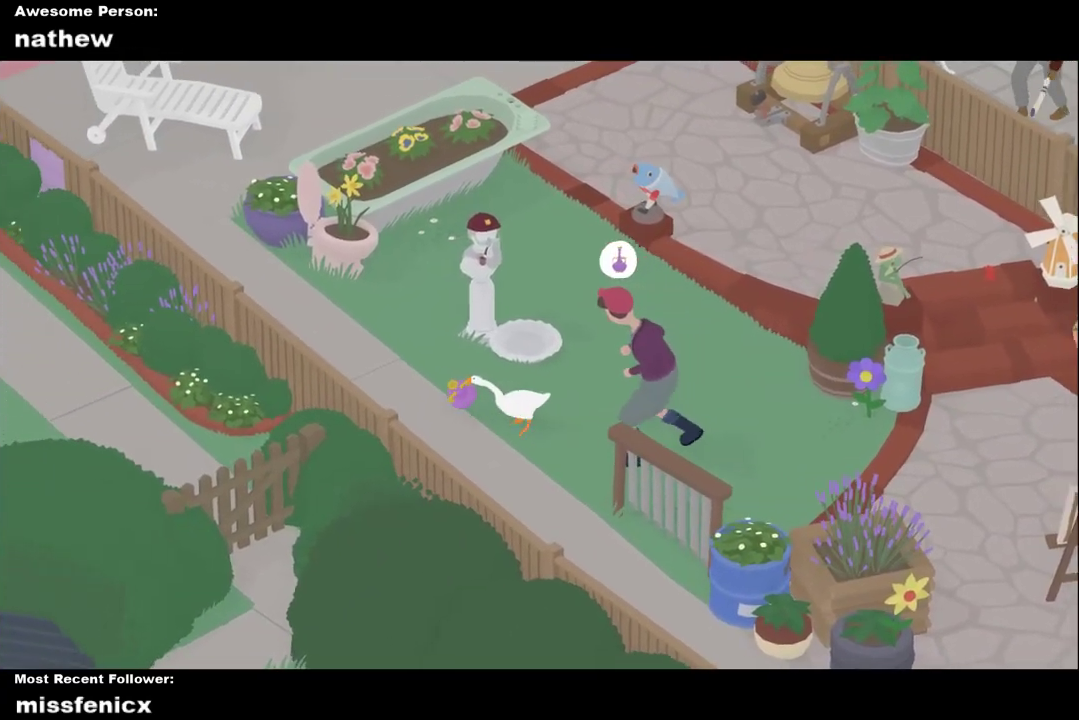
{"buttons": ["A"], "left_stick": "up-left", "right_stick": "center", "events": [[33, "left_stick", "up-left"]]}
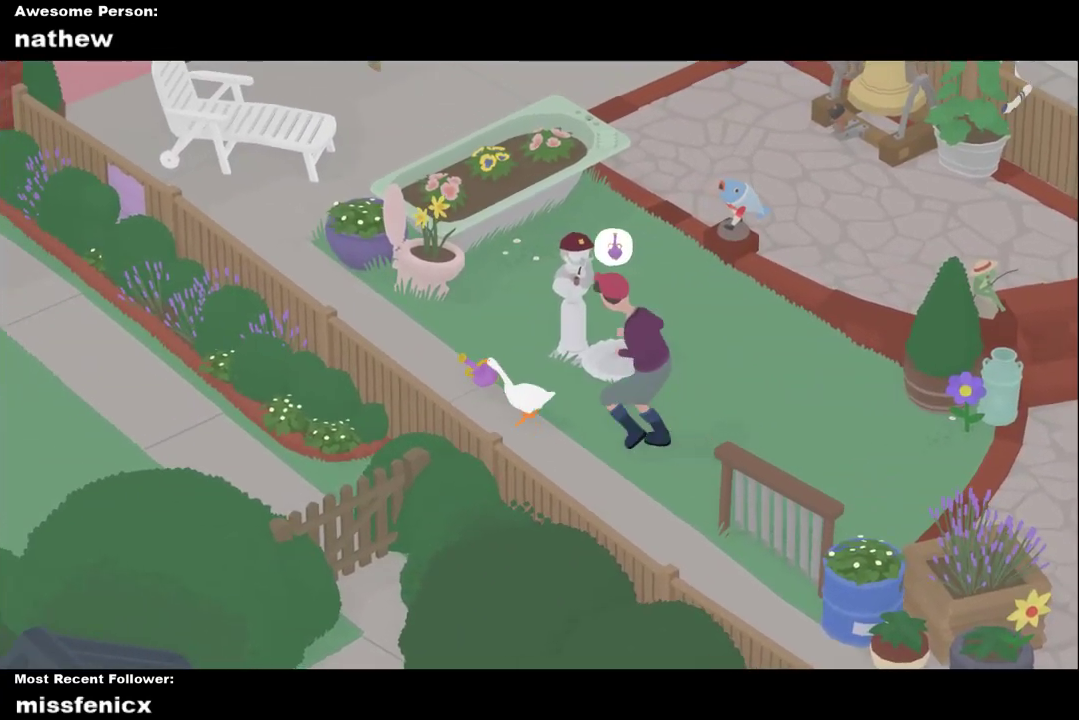
{"buttons": ["A"], "left_stick": "up-left", "right_stick": "center", "events": []}
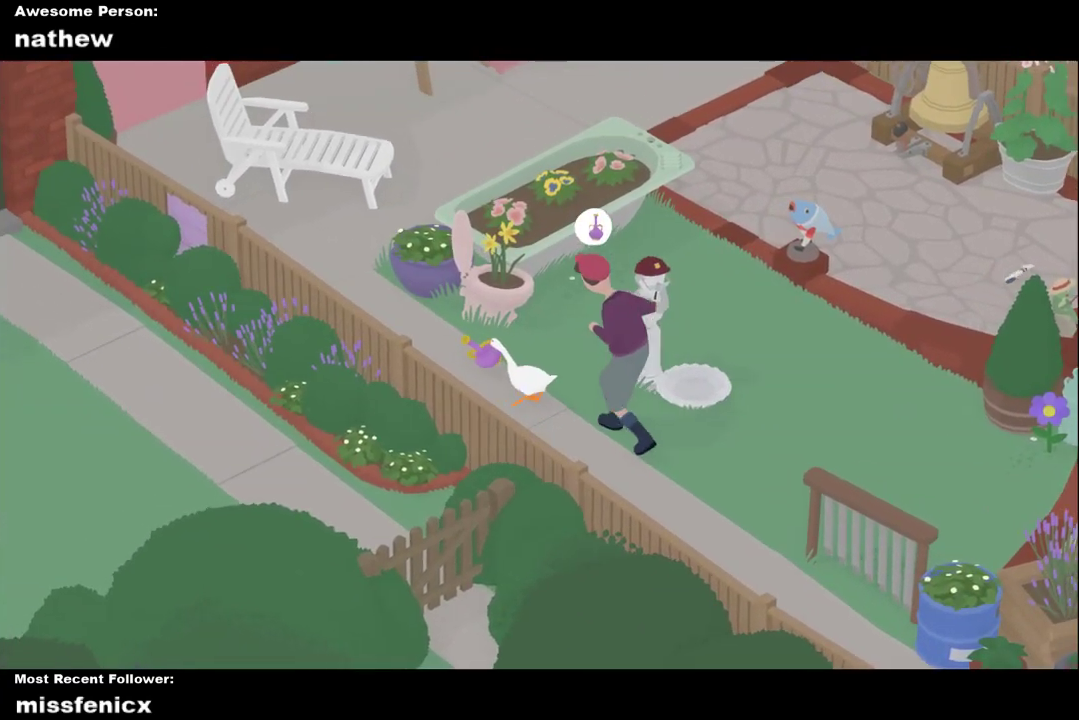
{"buttons": ["A"], "left_stick": "up-left", "right_stick": "center", "events": []}
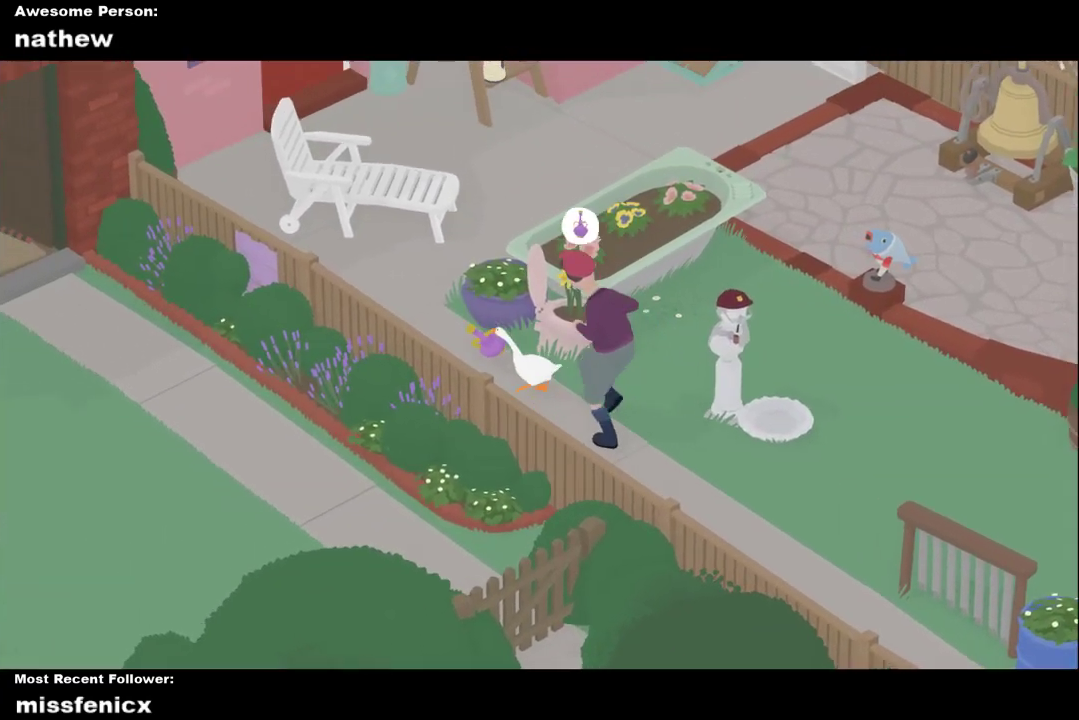
{"buttons": ["A"], "left_stick": "up-left", "right_stick": "center", "events": []}
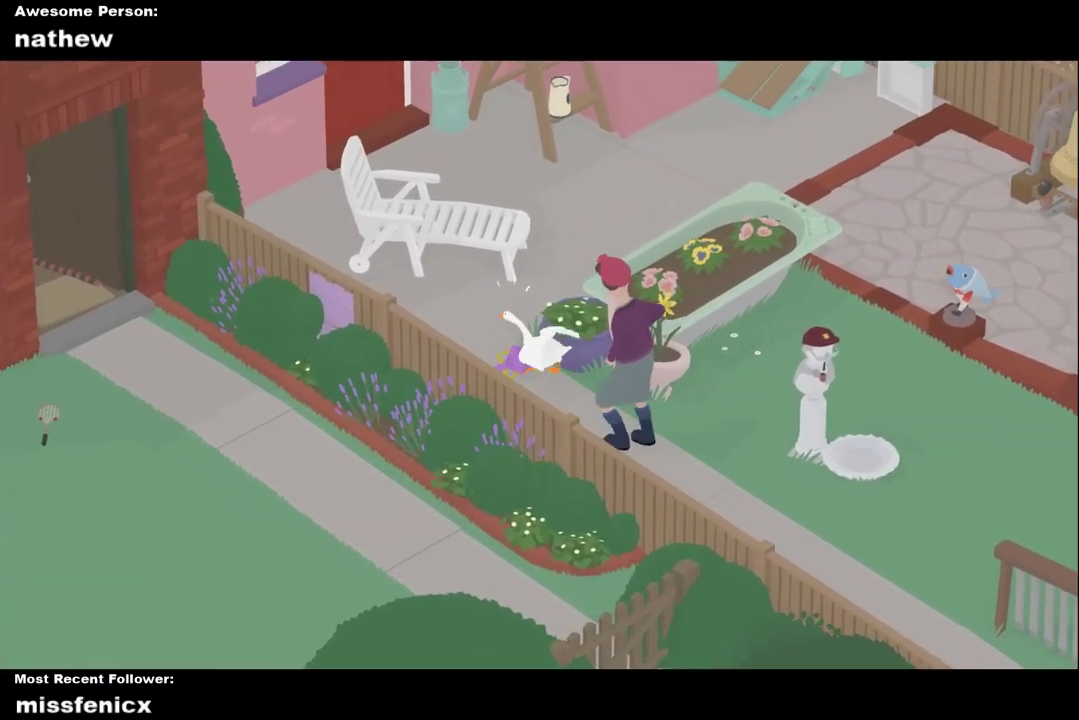
{"buttons": [], "left_stick": "center", "right_stick": "center", "events": [[467, "A", "up"], [467, "left_stick", "center"]]}
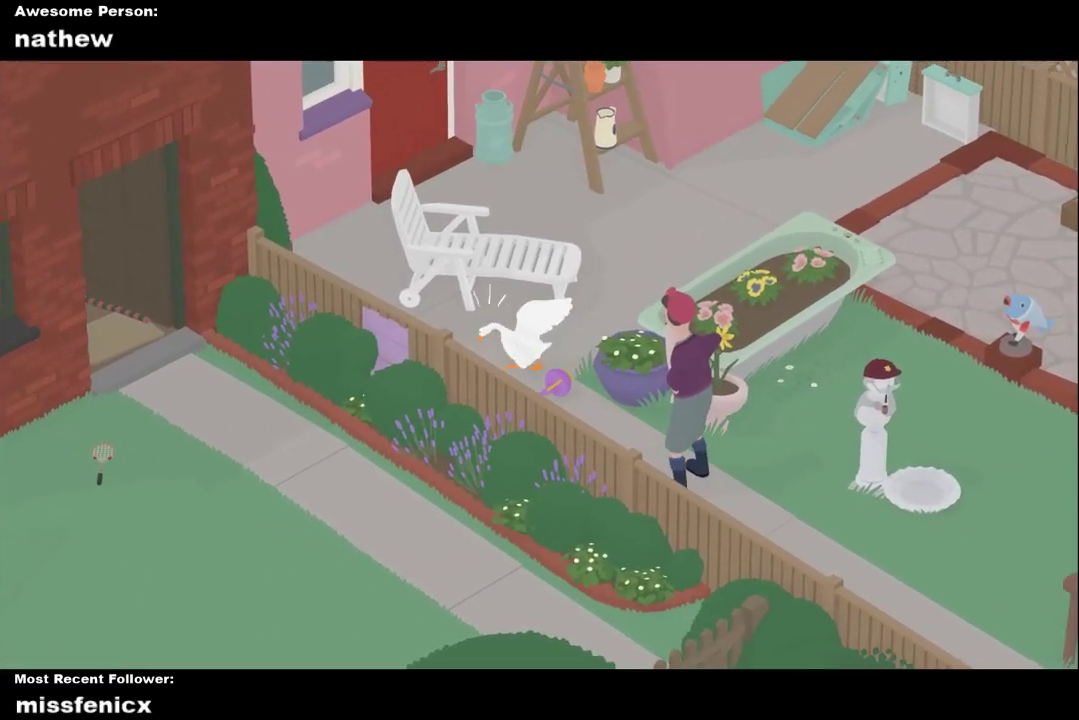
{"buttons": [], "left_stick": "down-right", "right_stick": "center", "events": [[100, "left_stick", "down-right"], [300, "A", "down"], [400, "A", "up"]]}
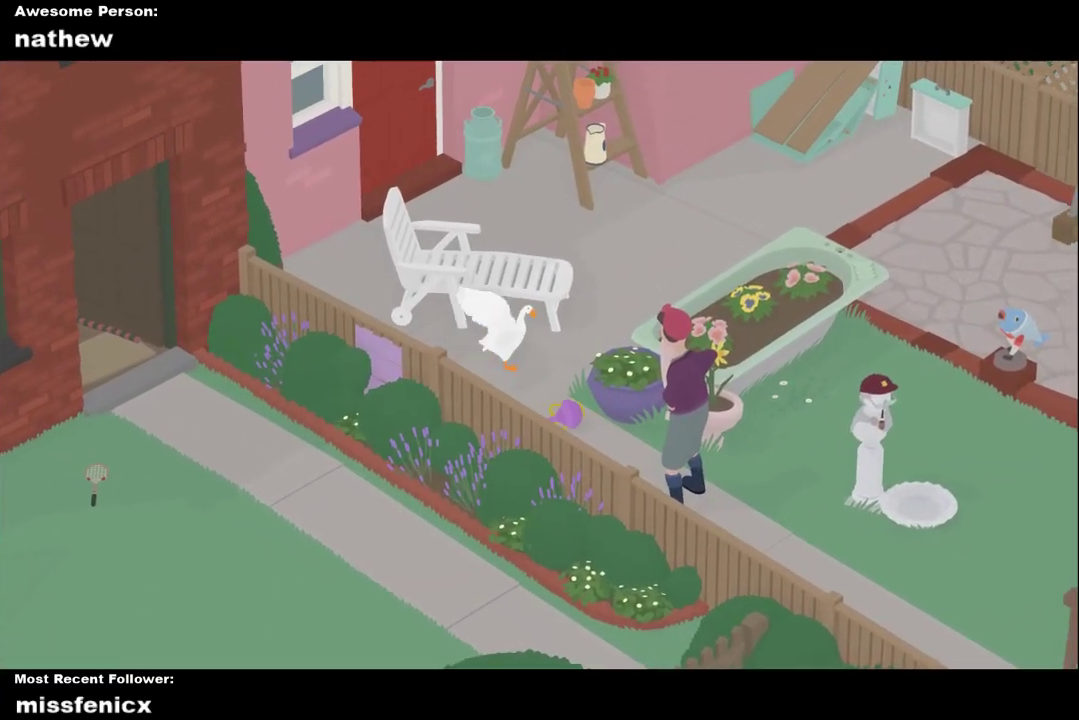
{"buttons": ["L2"], "left_stick": "down", "right_stick": "center", "events": [[67, "left_stick", "down"], [167, "A", "down"], [167, "L2", "down"], [433, "A", "up"]]}
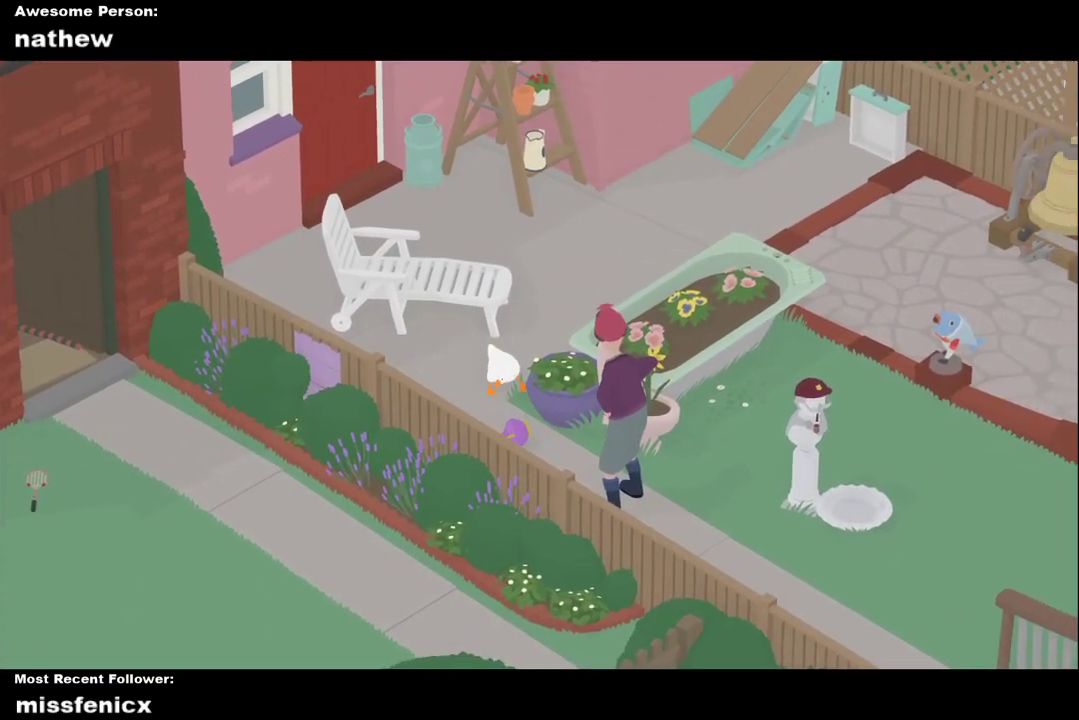
{"buttons": ["B", "L2"], "left_stick": "down", "right_stick": "center", "events": [[67, "B", "down"], [200, "B", "up"], [400, "B", "down"]]}